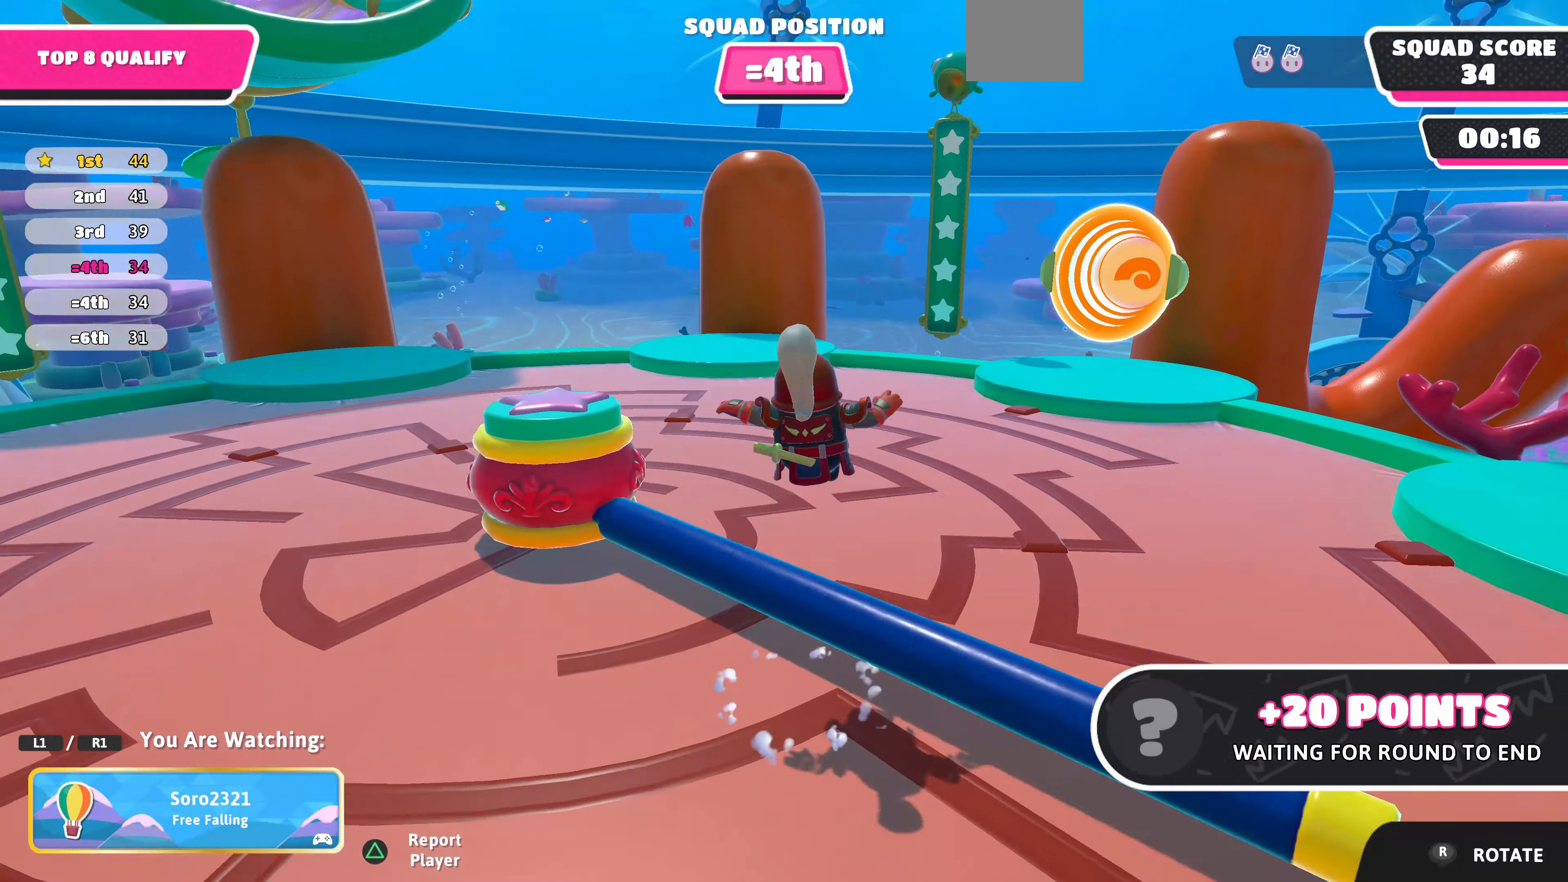
Gameplay with a controller (PlayStation layout); each line is a JSON object with the inputs held at the frame after it. "events" lists button and stick changes between this image and that frame as [ms after this image, input, new state], when the widget could be followed in between.
{"buttons": [], "left_stick": "center", "right_stick": "up-left", "events": [[100, "right_stick", "left"], [233, "right_stick", "up-left"]]}
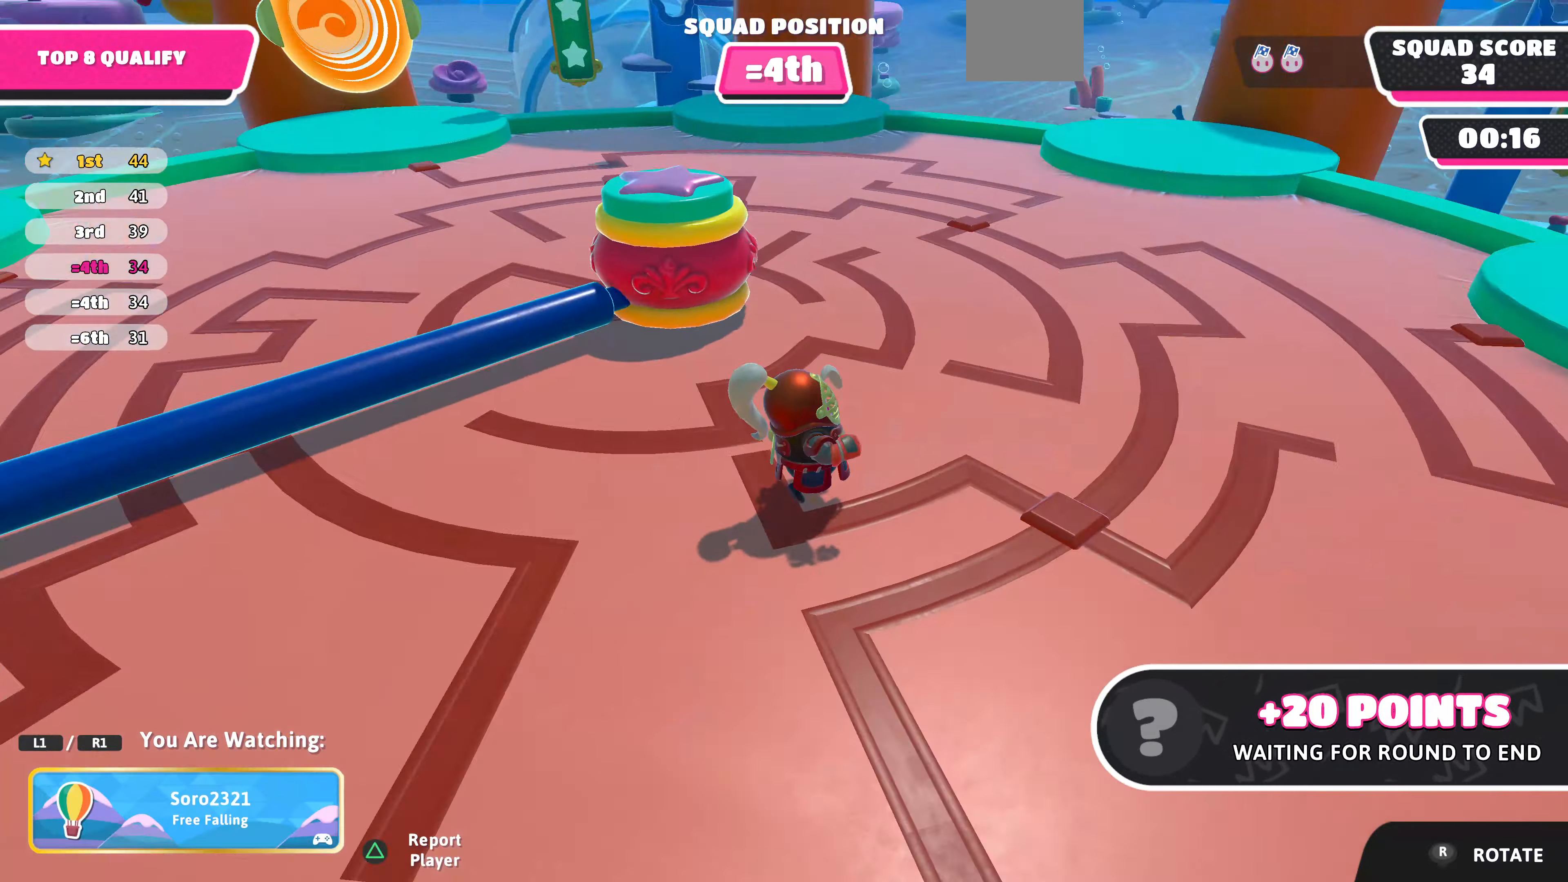
{"buttons": [], "left_stick": "center", "right_stick": "left", "events": [[133, "right_stick", "center"], [500, "right_stick", "left"]]}
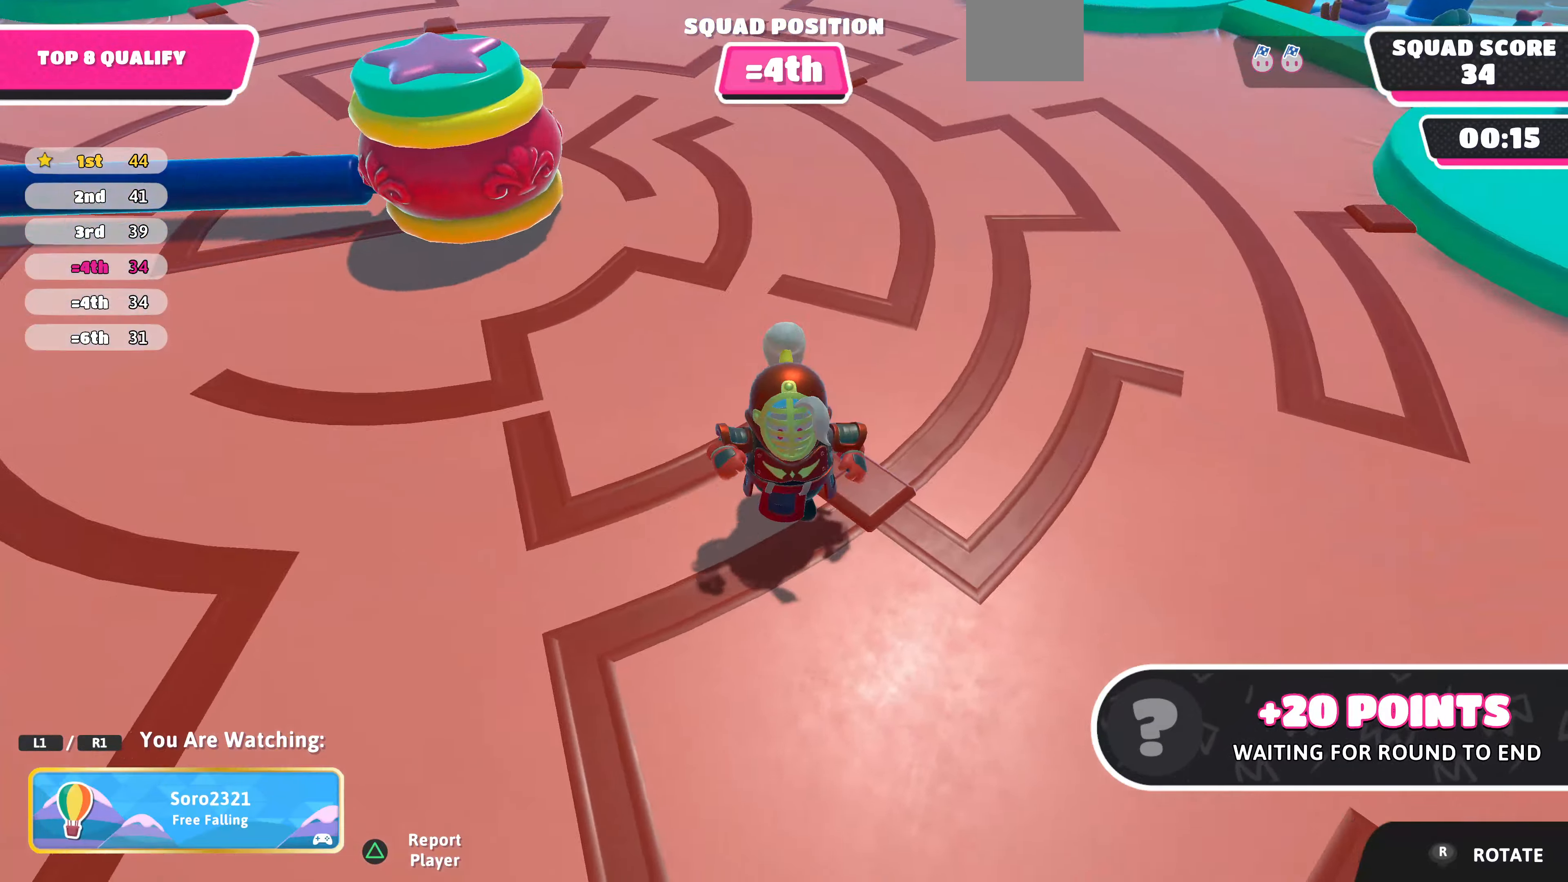
{"buttons": [], "left_stick": "center", "right_stick": "center", "events": [[334, "right_stick", "center"]]}
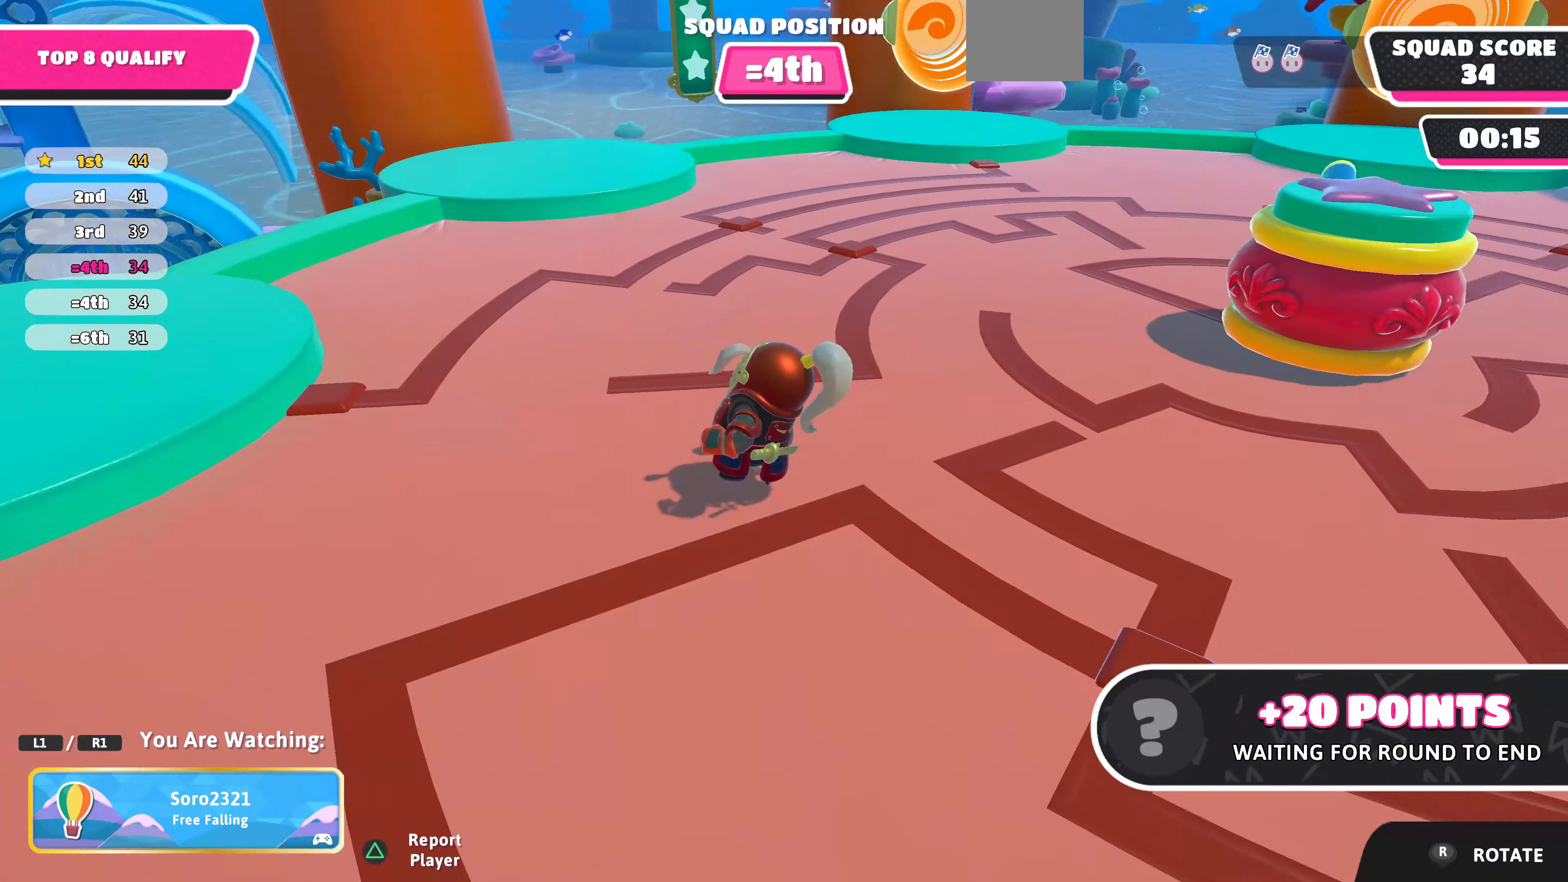
{"buttons": [], "left_stick": "center", "right_stick": "center", "events": []}
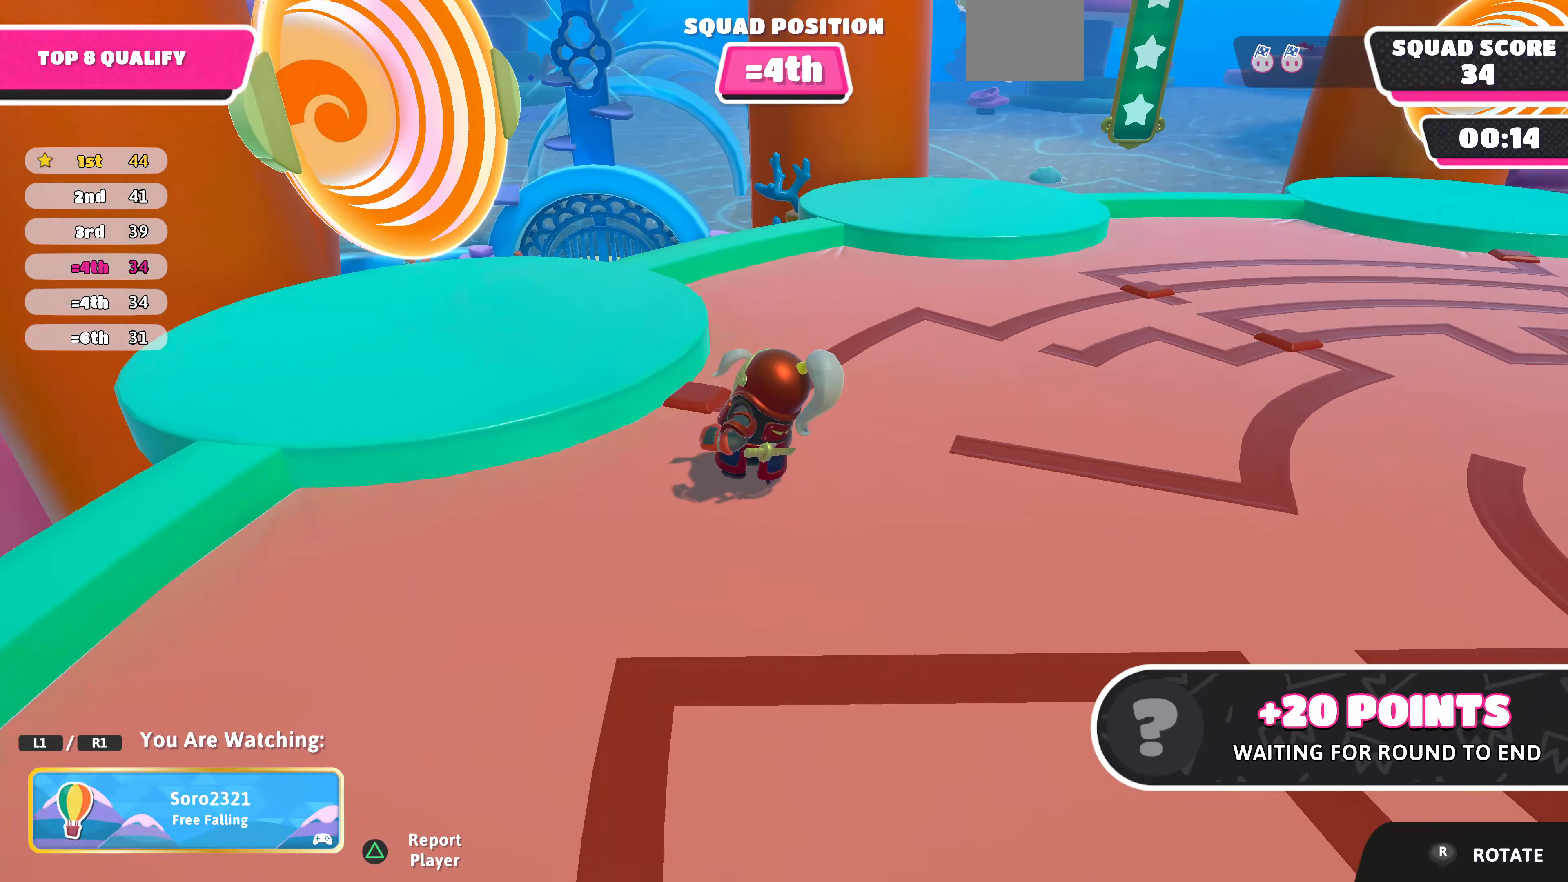
{"buttons": [], "left_stick": "center", "right_stick": "center", "events": [[34, "right_stick", "right"], [300, "right_stick", "center"]]}
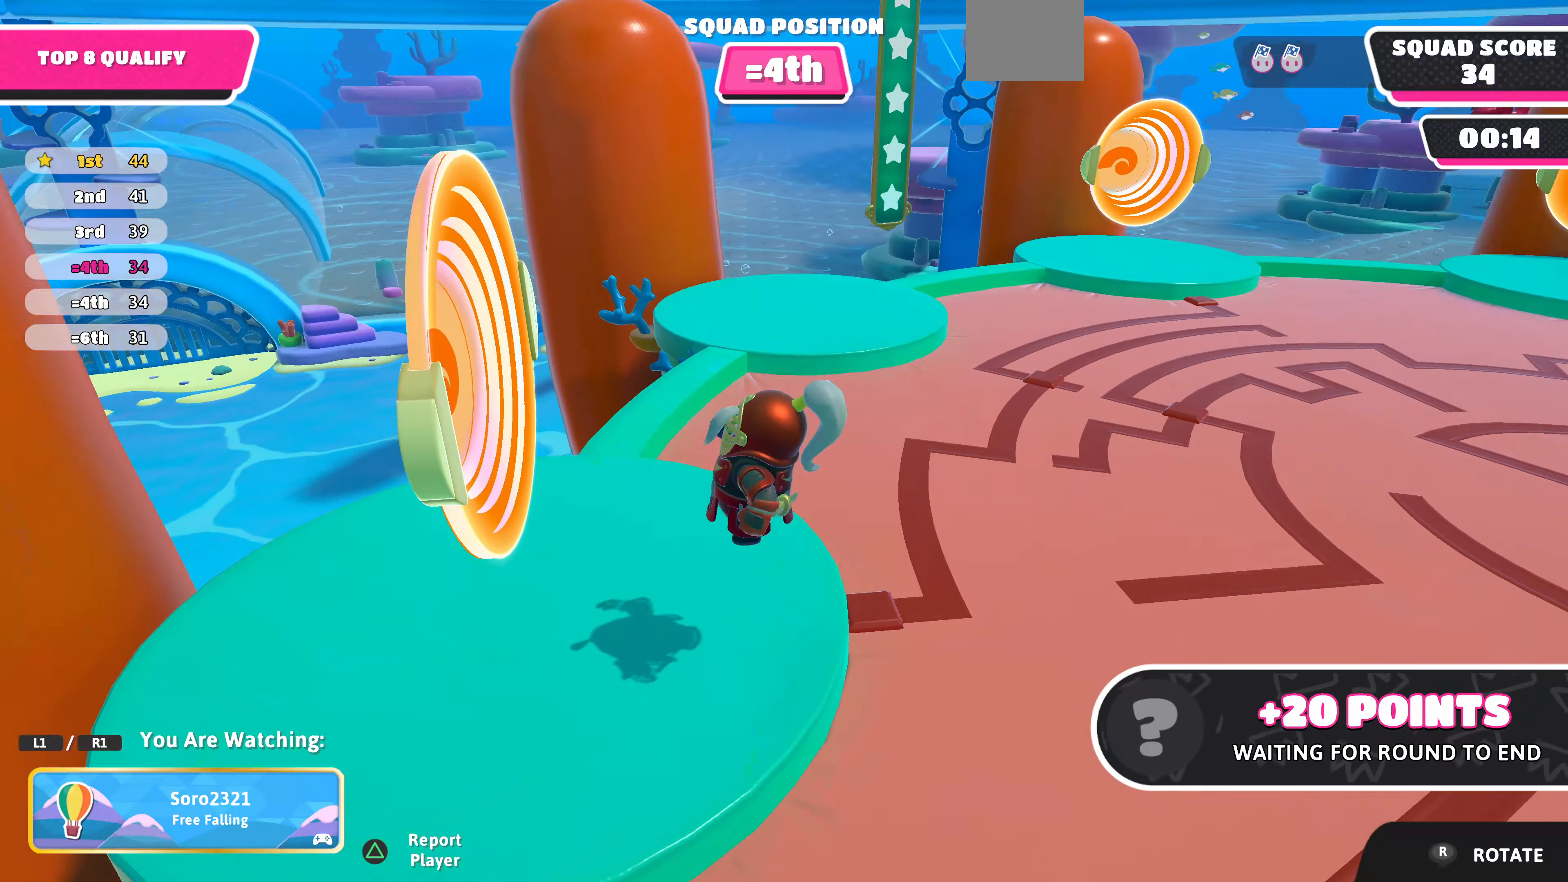
{"buttons": [], "left_stick": "center", "right_stick": "center", "events": [[134, "right_stick", "right"], [334, "right_stick", "center"]]}
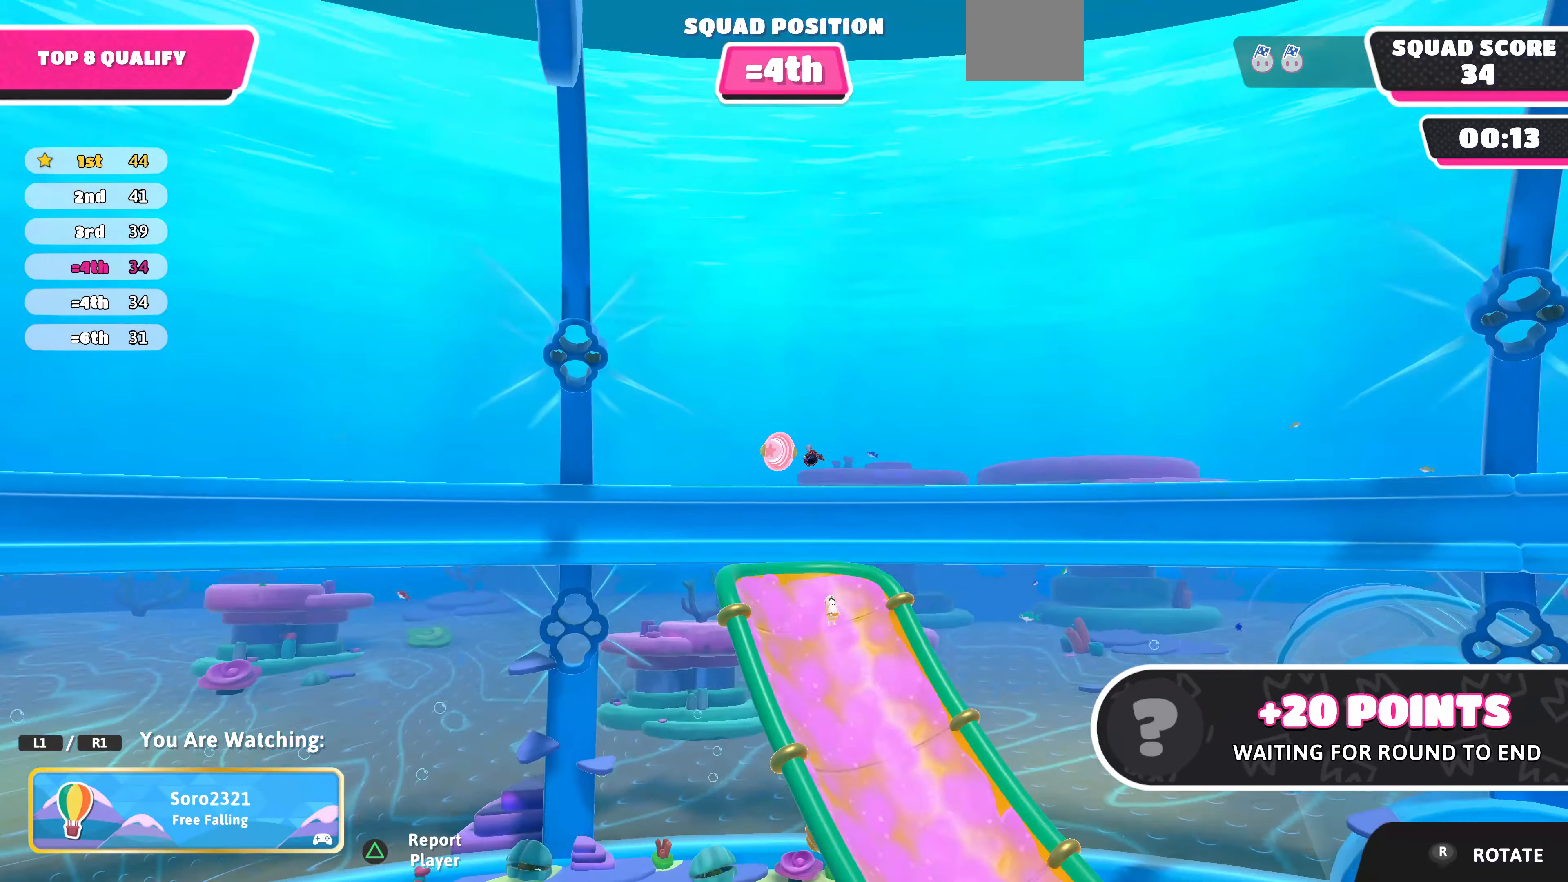
{"buttons": [], "left_stick": "center", "right_stick": "up-right", "events": [[134, "right_stick", "left"], [334, "right_stick", "up"], [400, "right_stick", "up-right"]]}
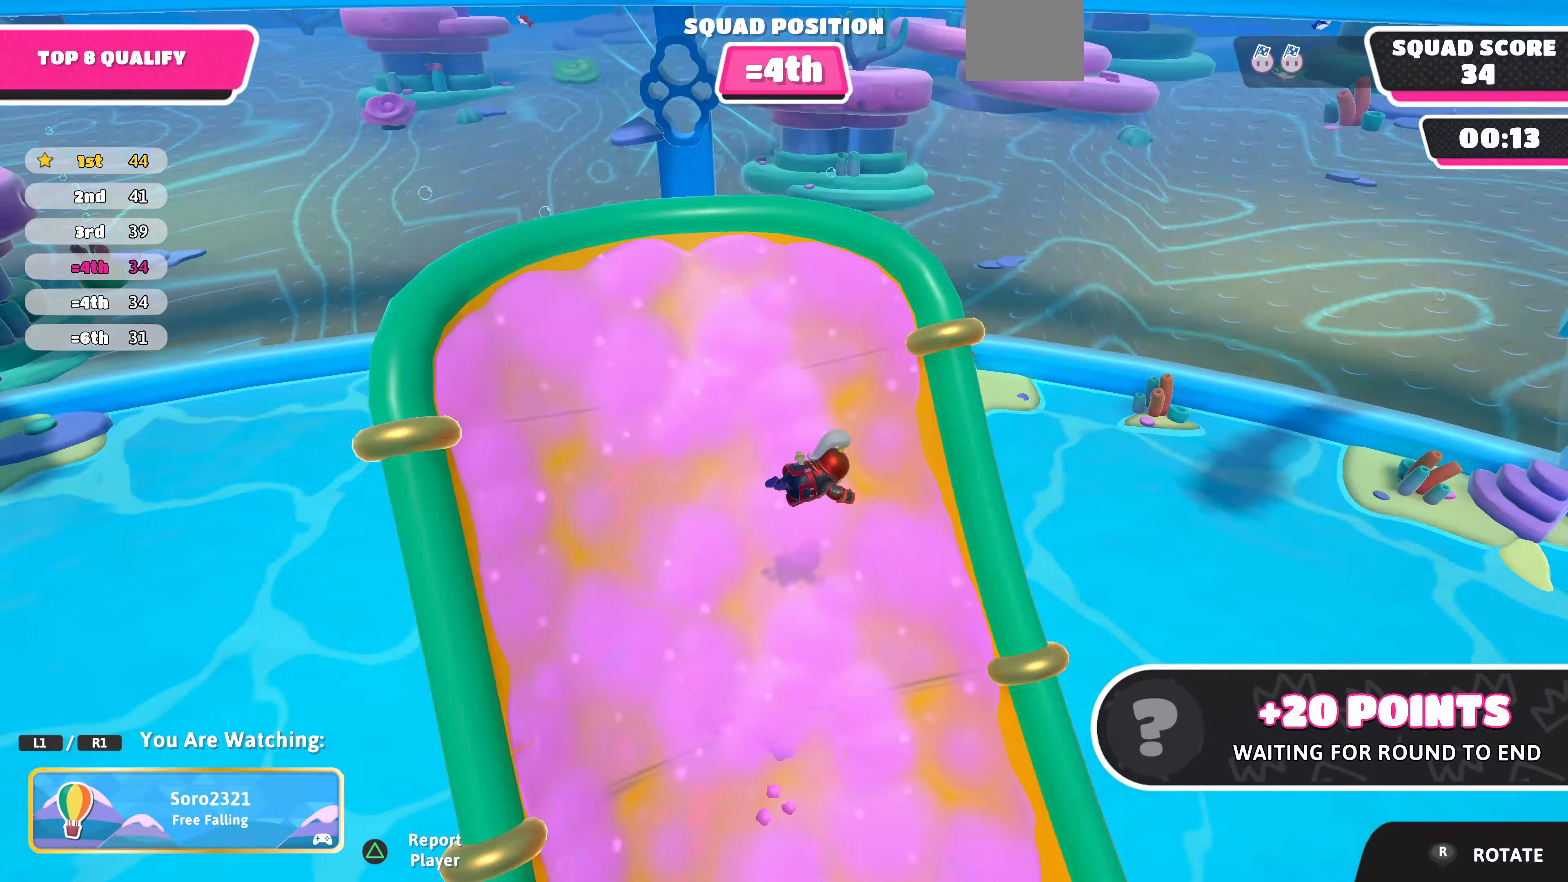
{"buttons": [], "left_stick": "center", "right_stick": "up-right", "events": []}
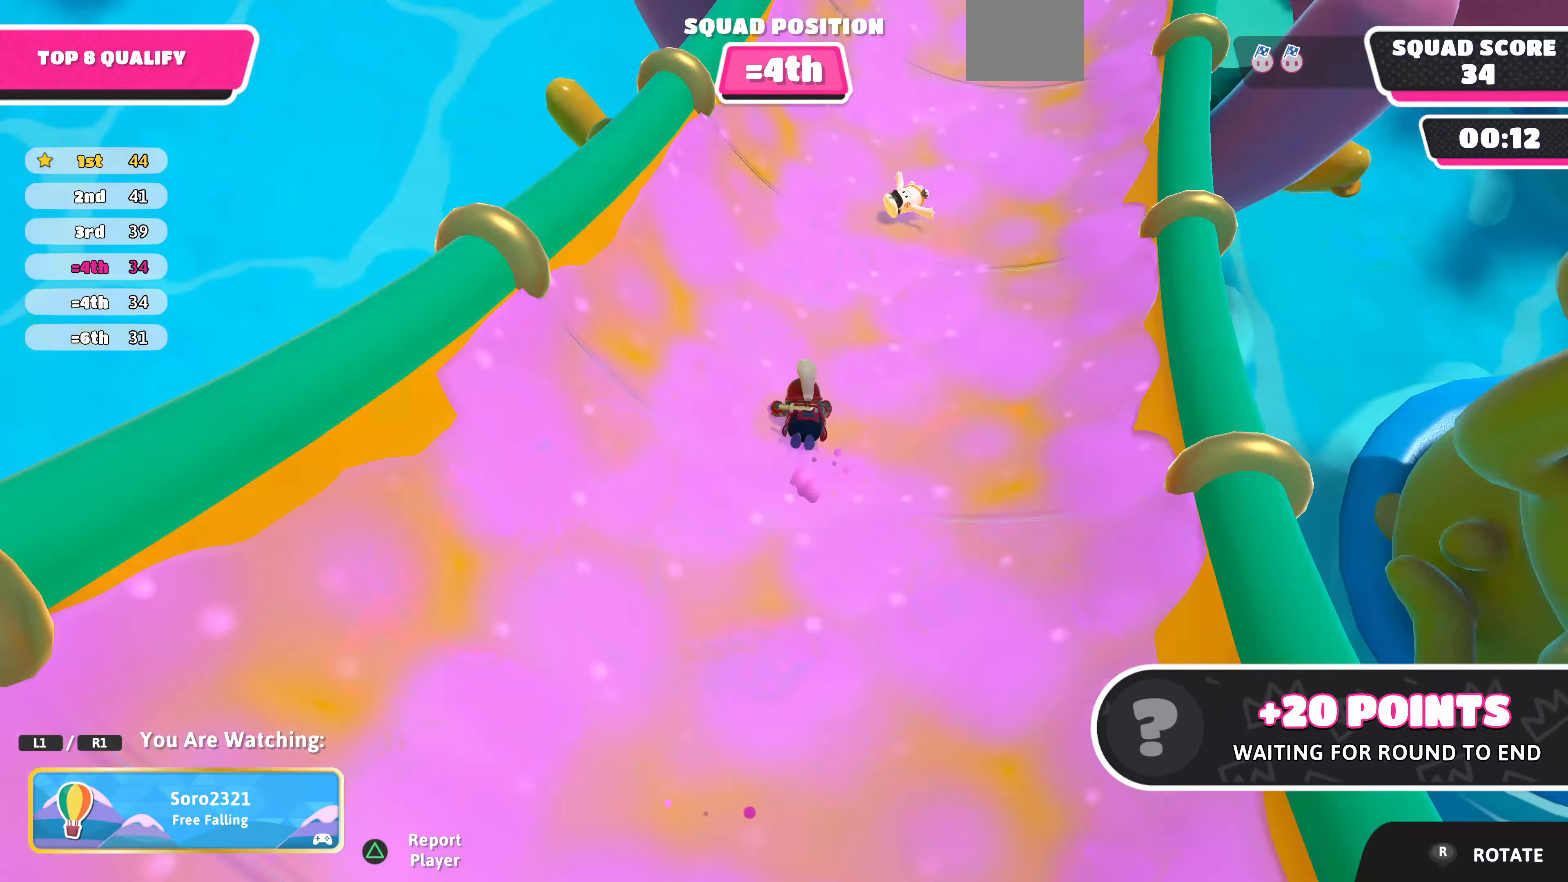
{"buttons": [], "left_stick": "center", "right_stick": "center", "events": [[167, "right_stick", "center"]]}
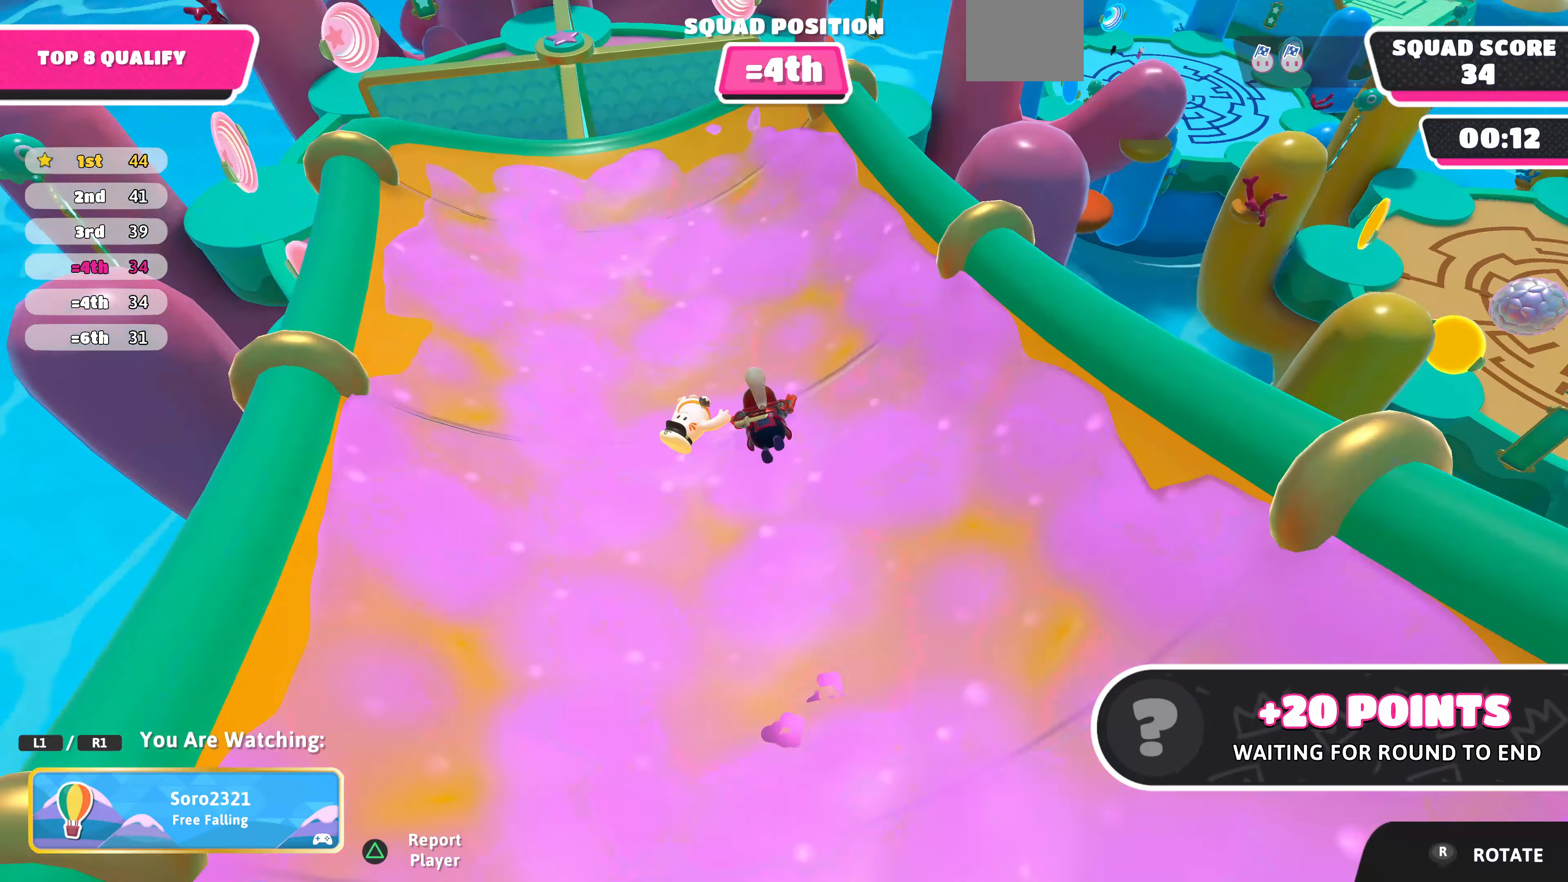
{"buttons": [], "left_stick": "center", "right_stick": "center", "events": [[134, "right_stick", "left"], [367, "right_stick", "center"]]}
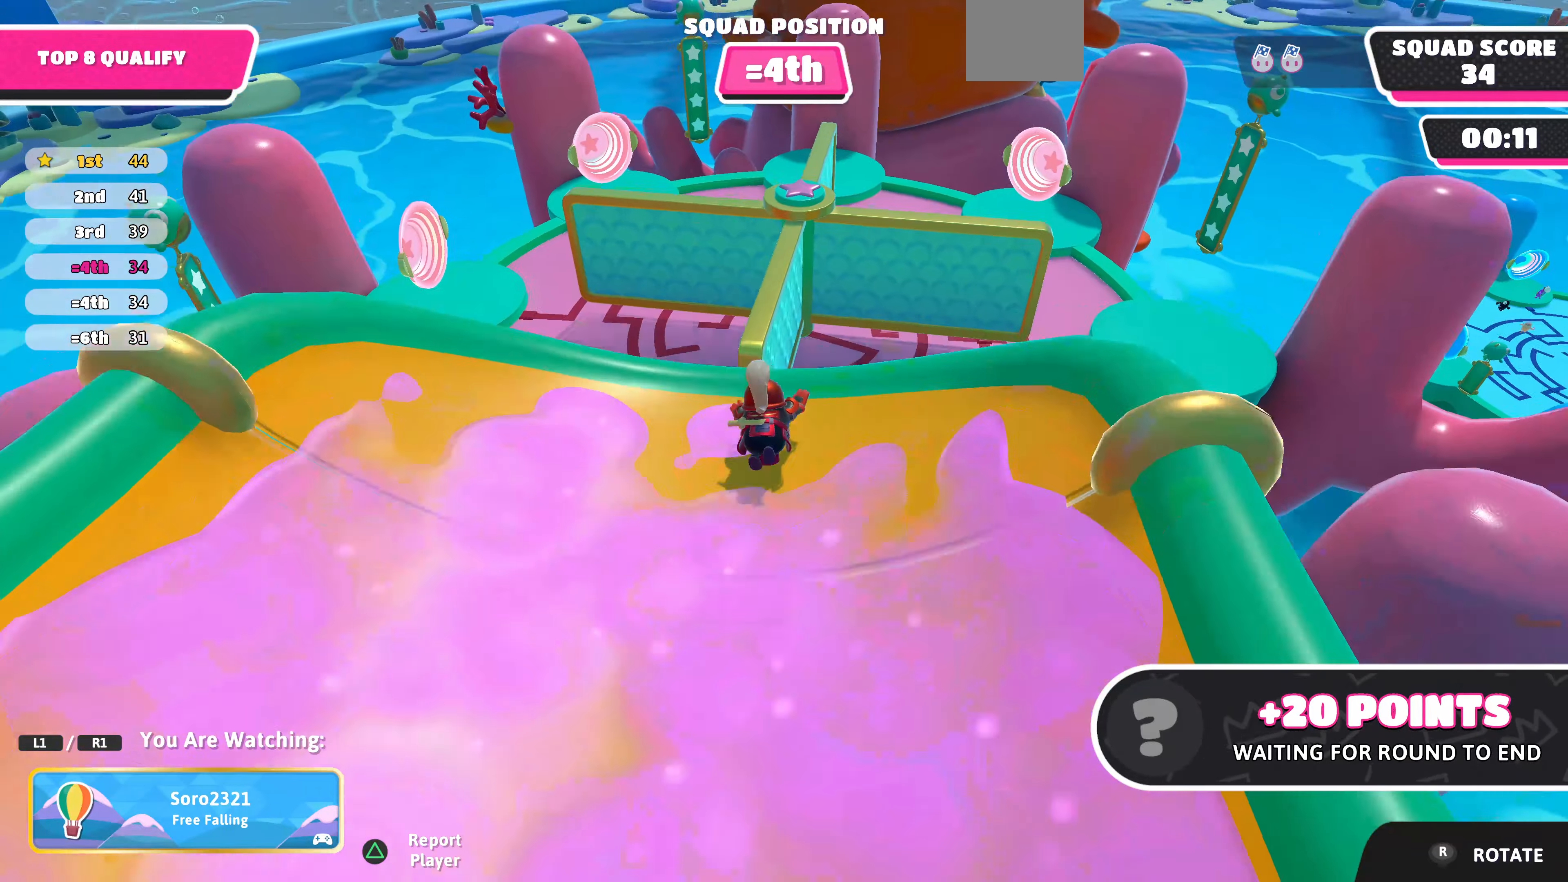
{"buttons": [], "left_stick": "center", "right_stick": "center", "events": []}
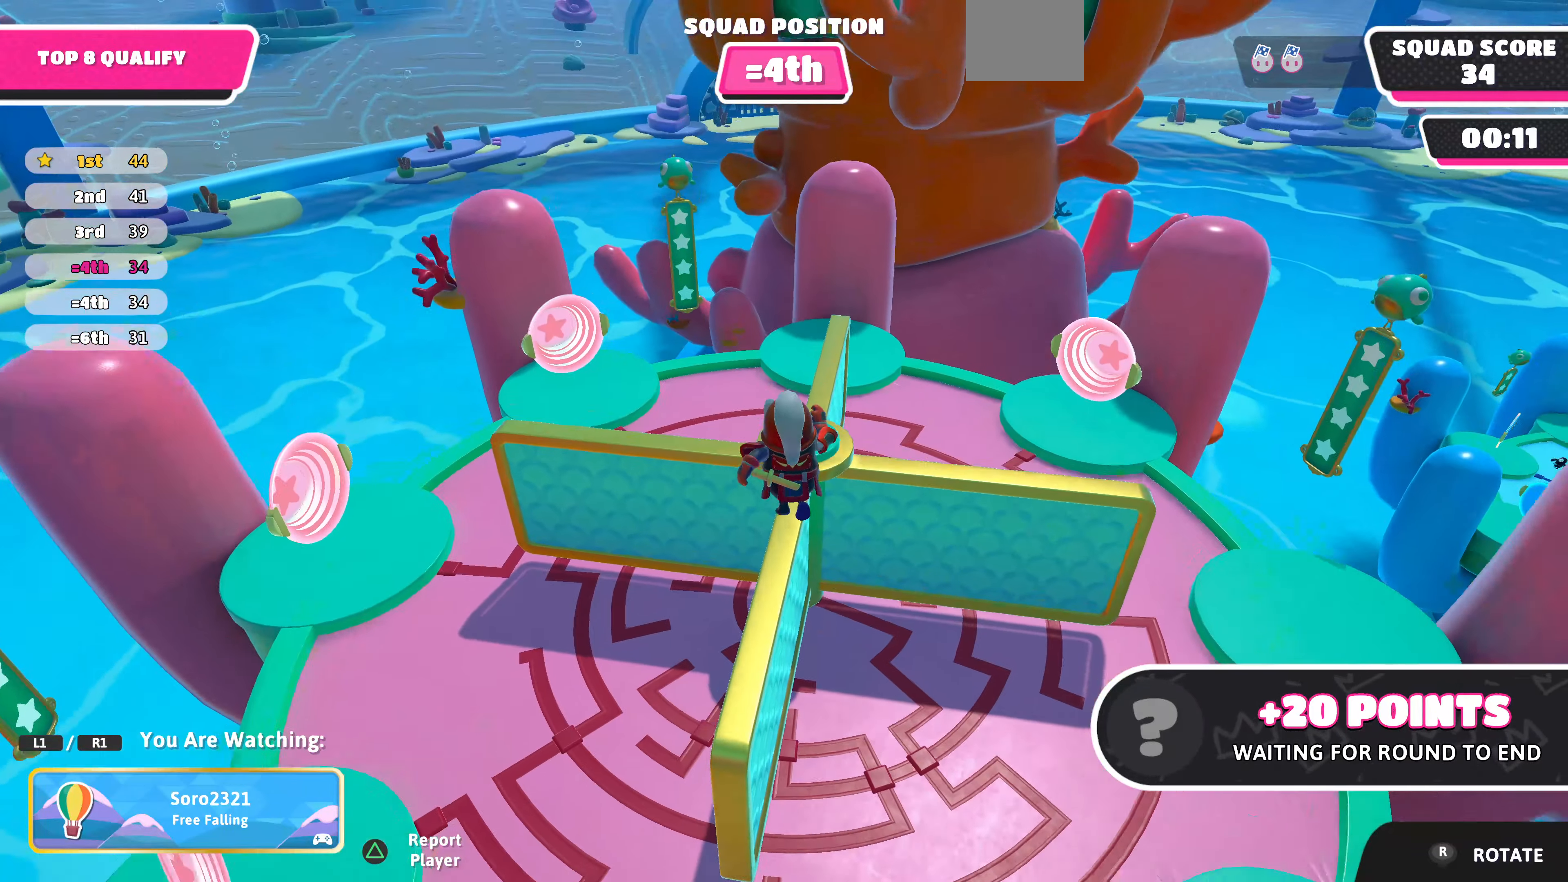
{"buttons": [], "left_stick": "center", "right_stick": "down-left", "events": [[434, "right_stick", "down-left"]]}
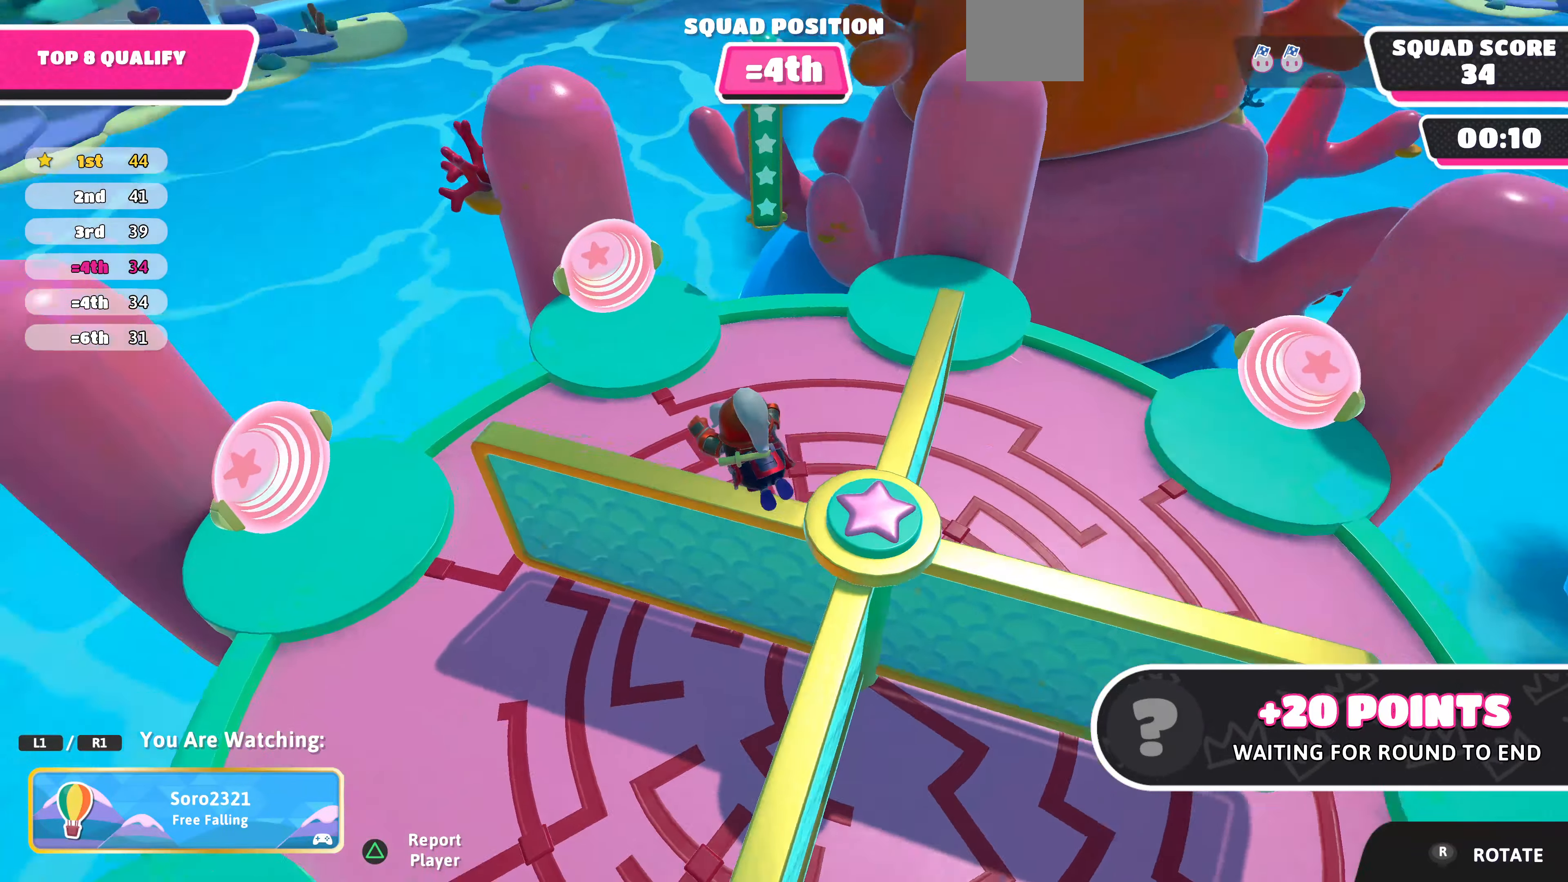
{"buttons": [], "left_stick": "center", "right_stick": "down-left", "events": []}
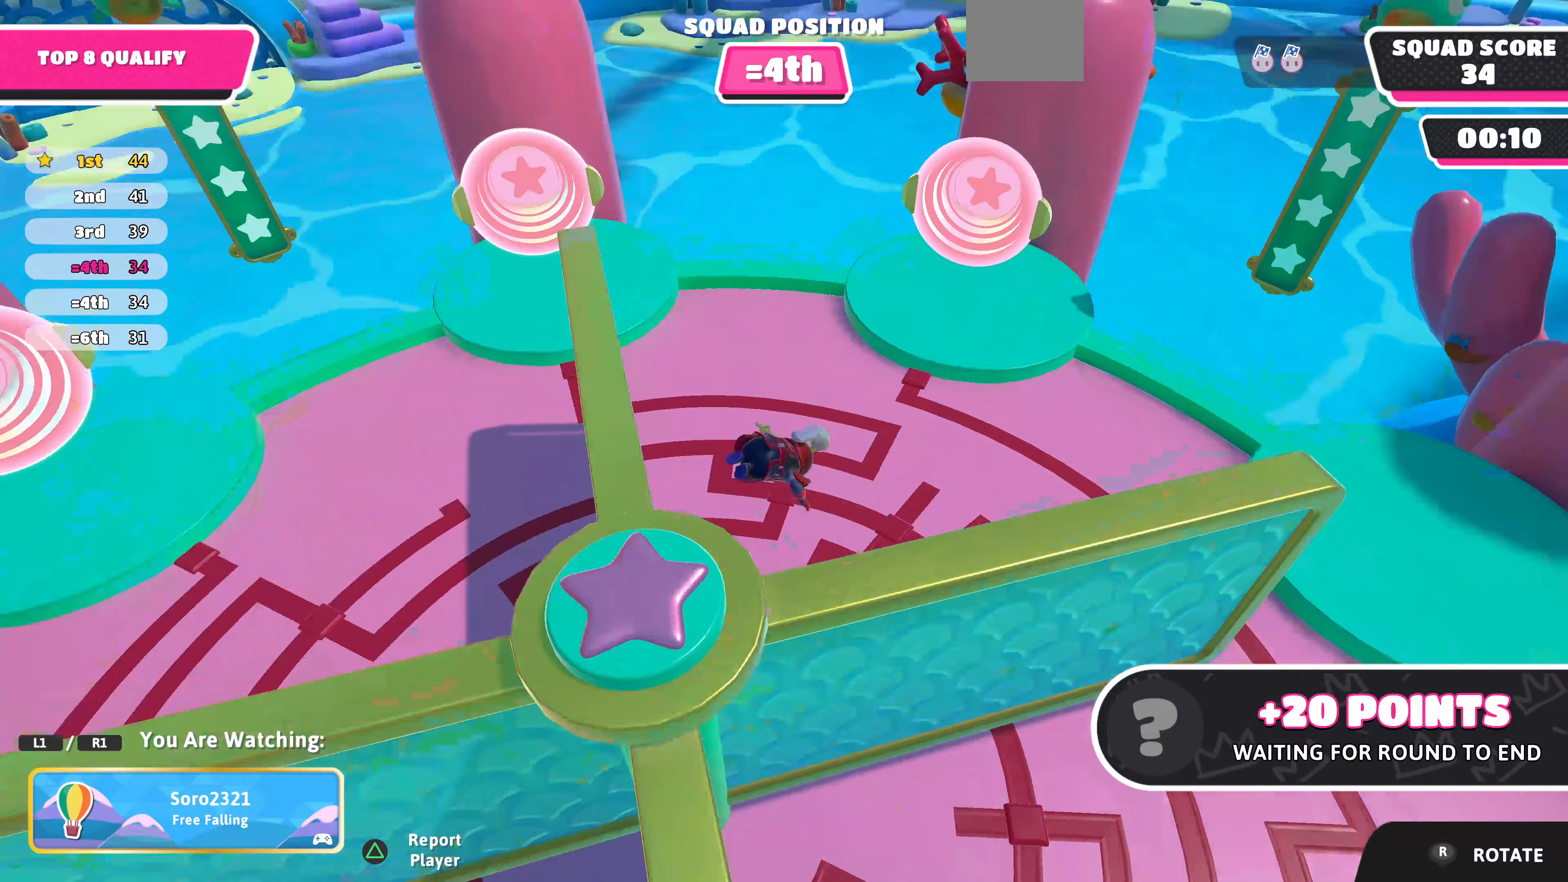
{"buttons": [], "left_stick": "center", "right_stick": "down-left", "events": []}
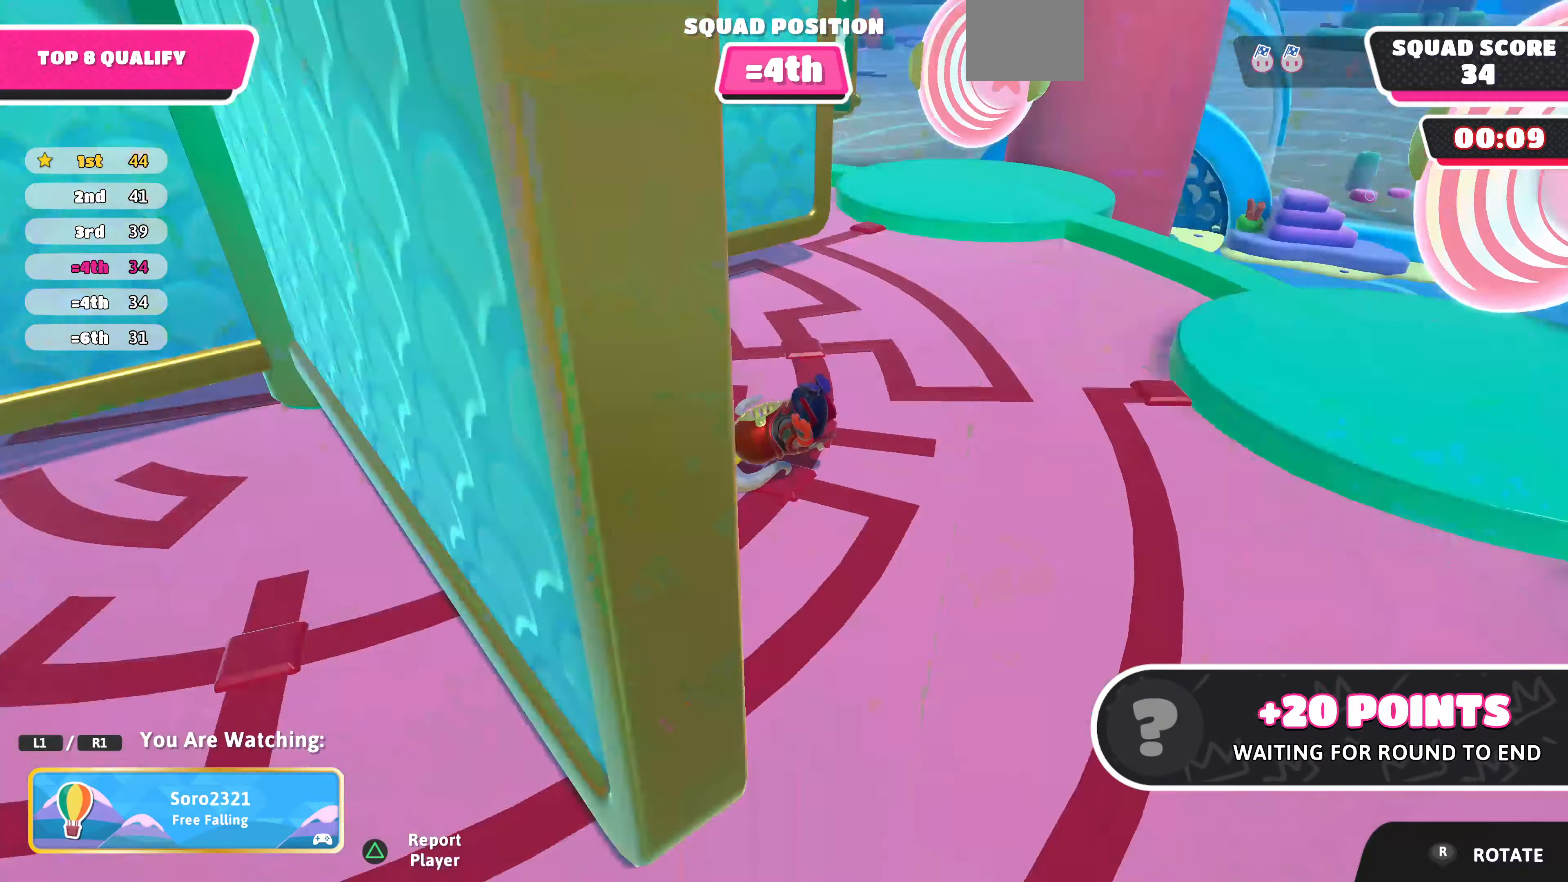
{"buttons": [], "left_stick": "center", "right_stick": "center", "events": [[300, "right_stick", "center"]]}
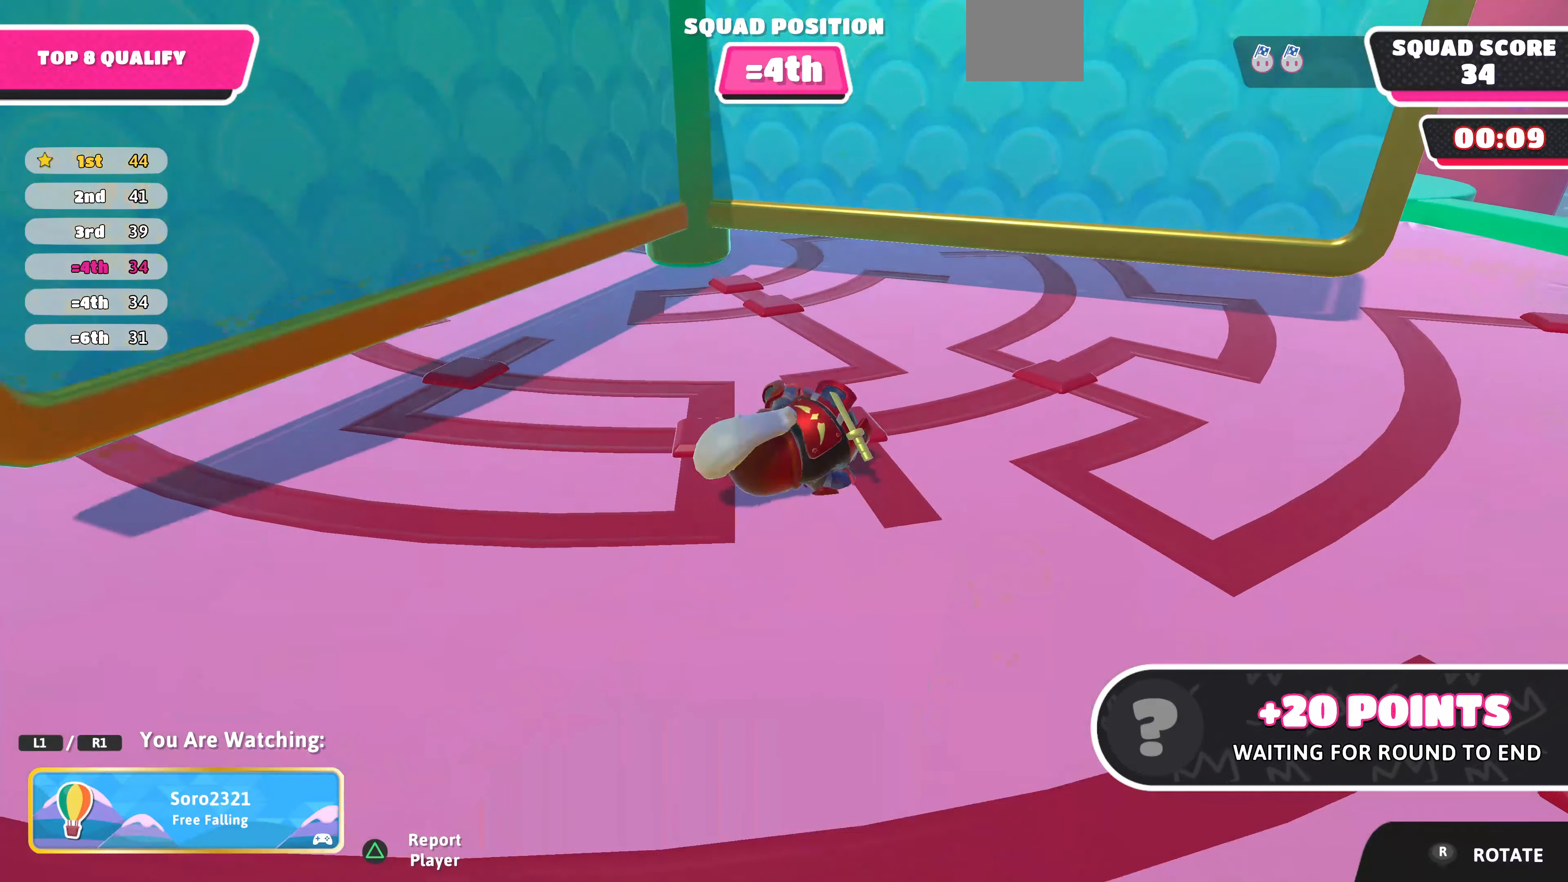
{"buttons": [], "left_stick": "center", "right_stick": "center", "events": []}
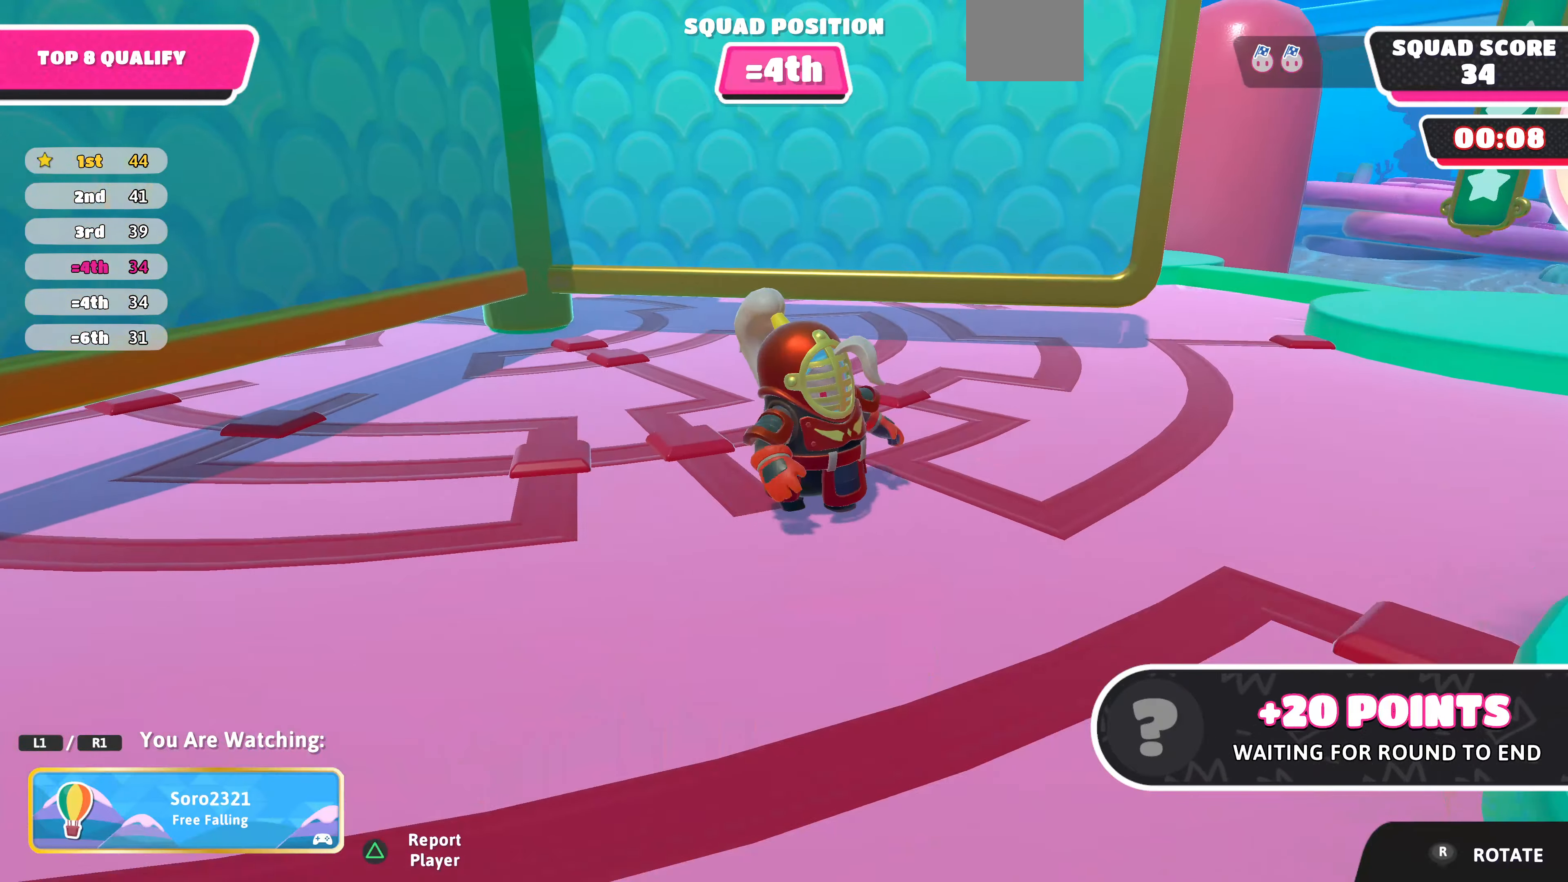
{"buttons": [], "left_stick": "center", "right_stick": "center", "events": [[67, "right_stick", "left"], [267, "right_stick", "center"]]}
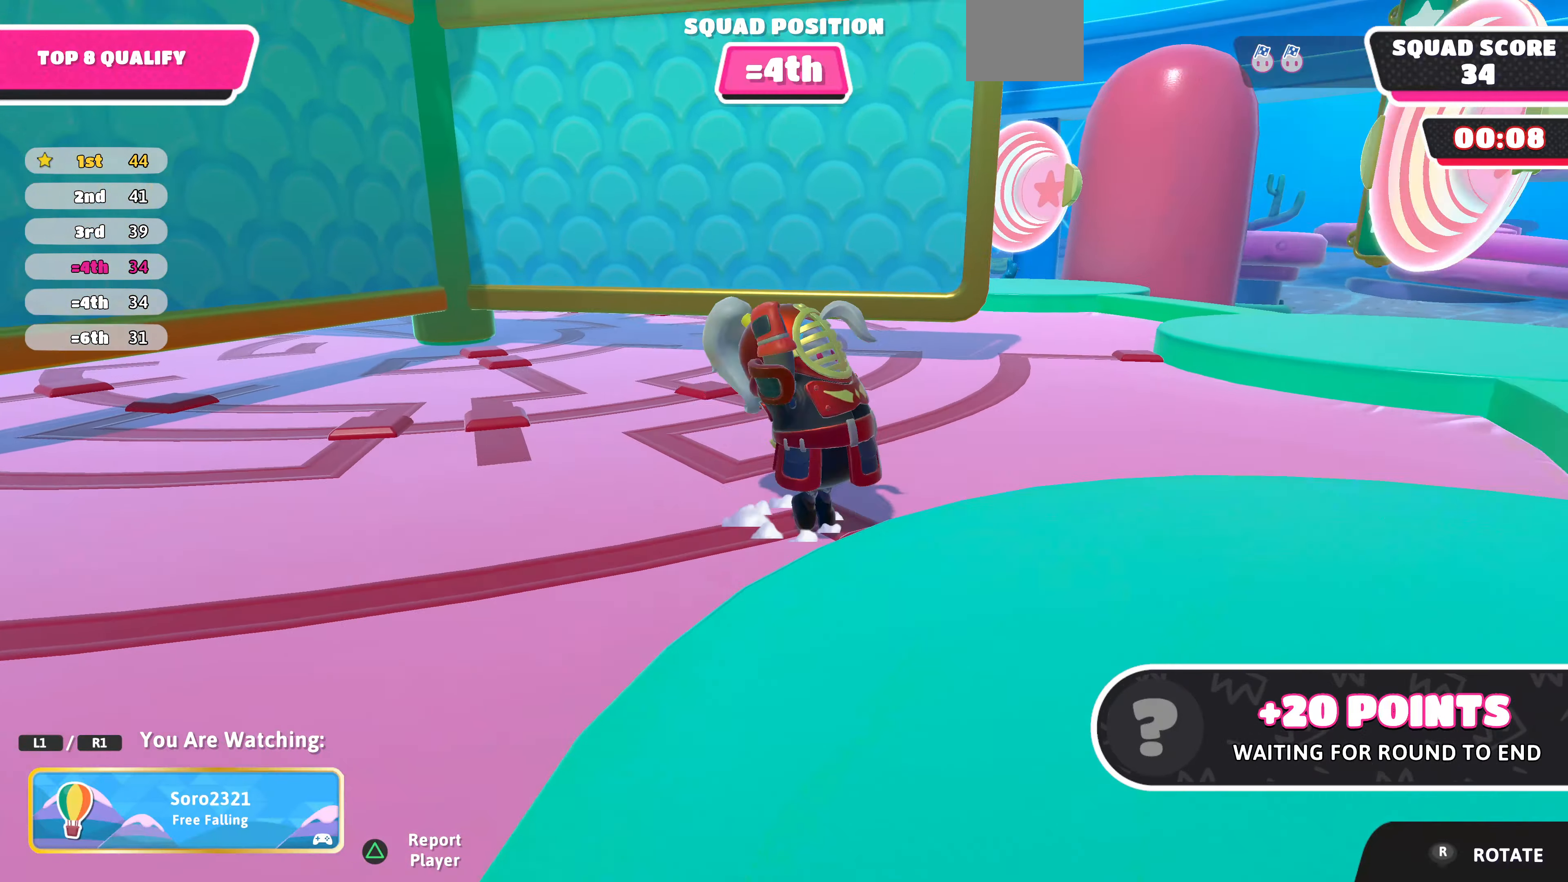
{"buttons": [], "left_stick": "center", "right_stick": "center", "events": []}
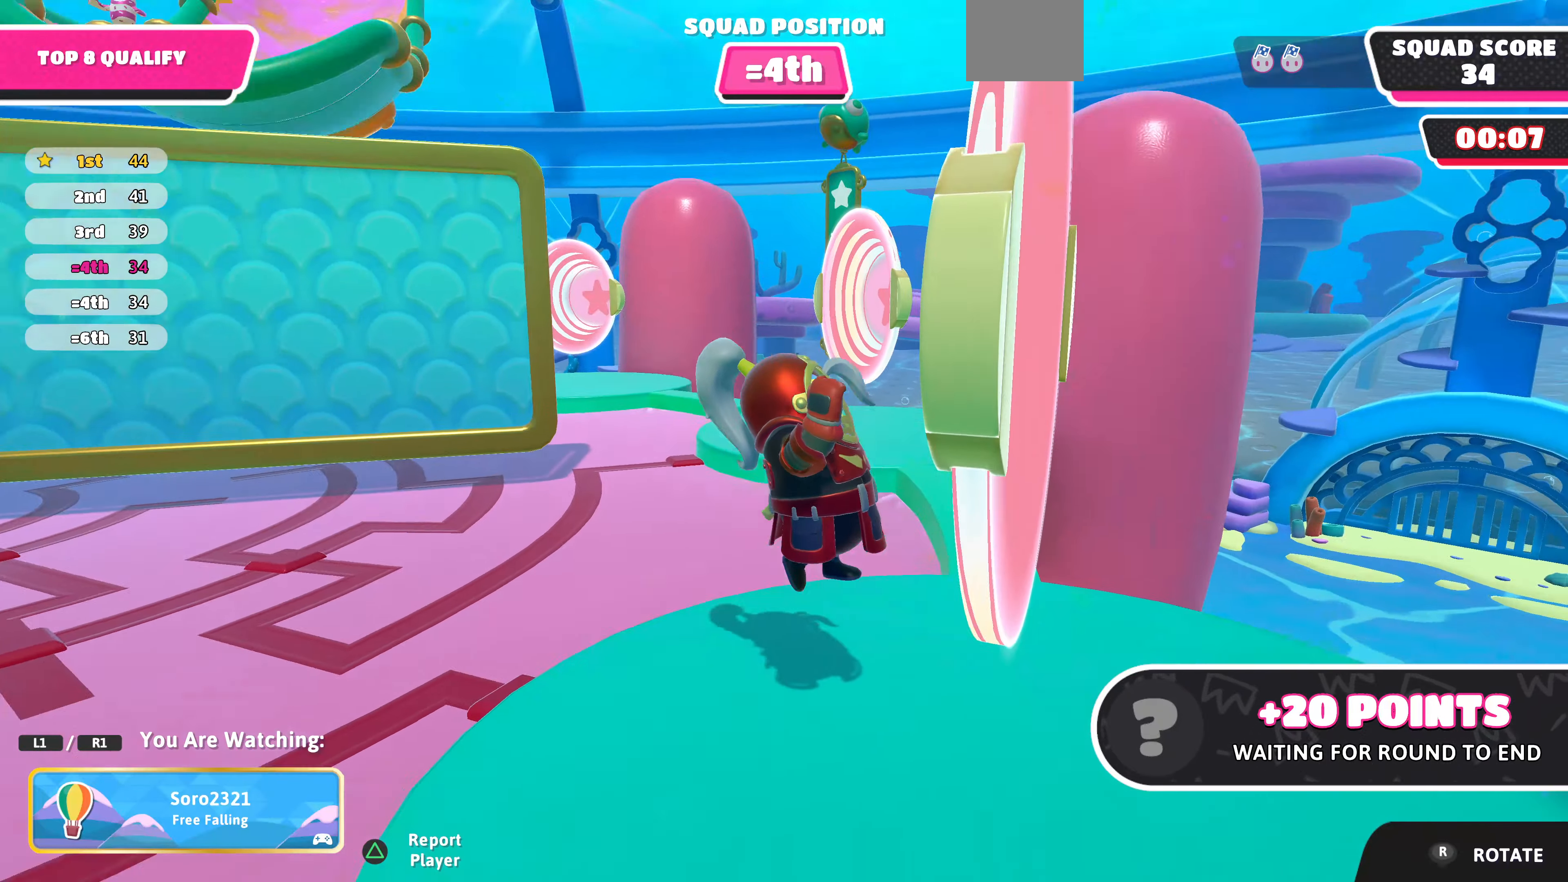
{"buttons": [], "left_stick": "center", "right_stick": "center", "events": []}
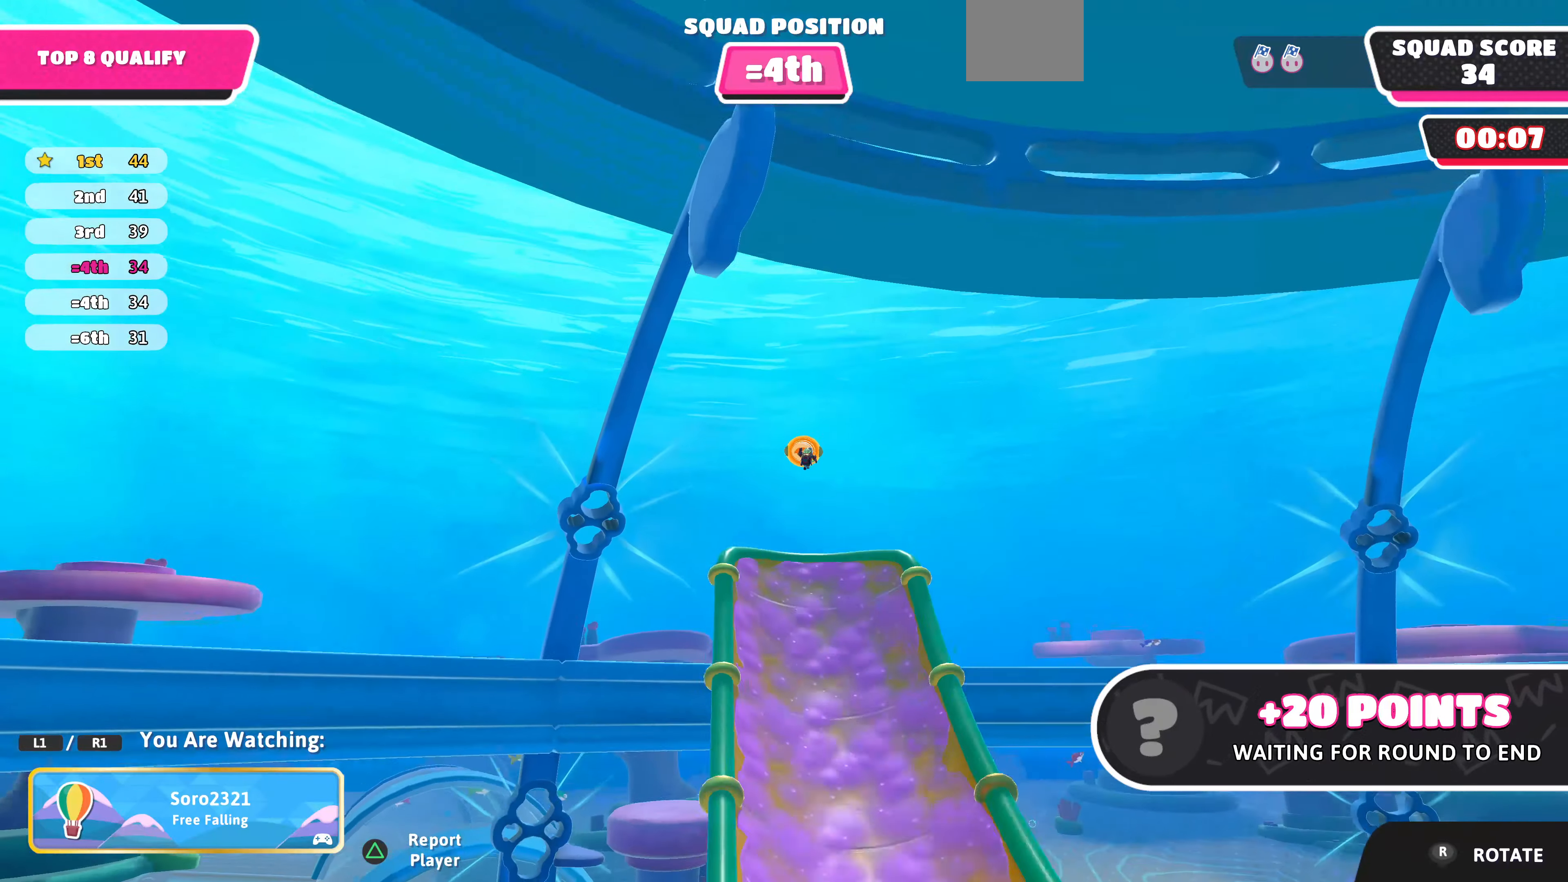
{"buttons": [], "left_stick": "center", "right_stick": "up-right", "events": [[400, "right_stick", "up-right"]]}
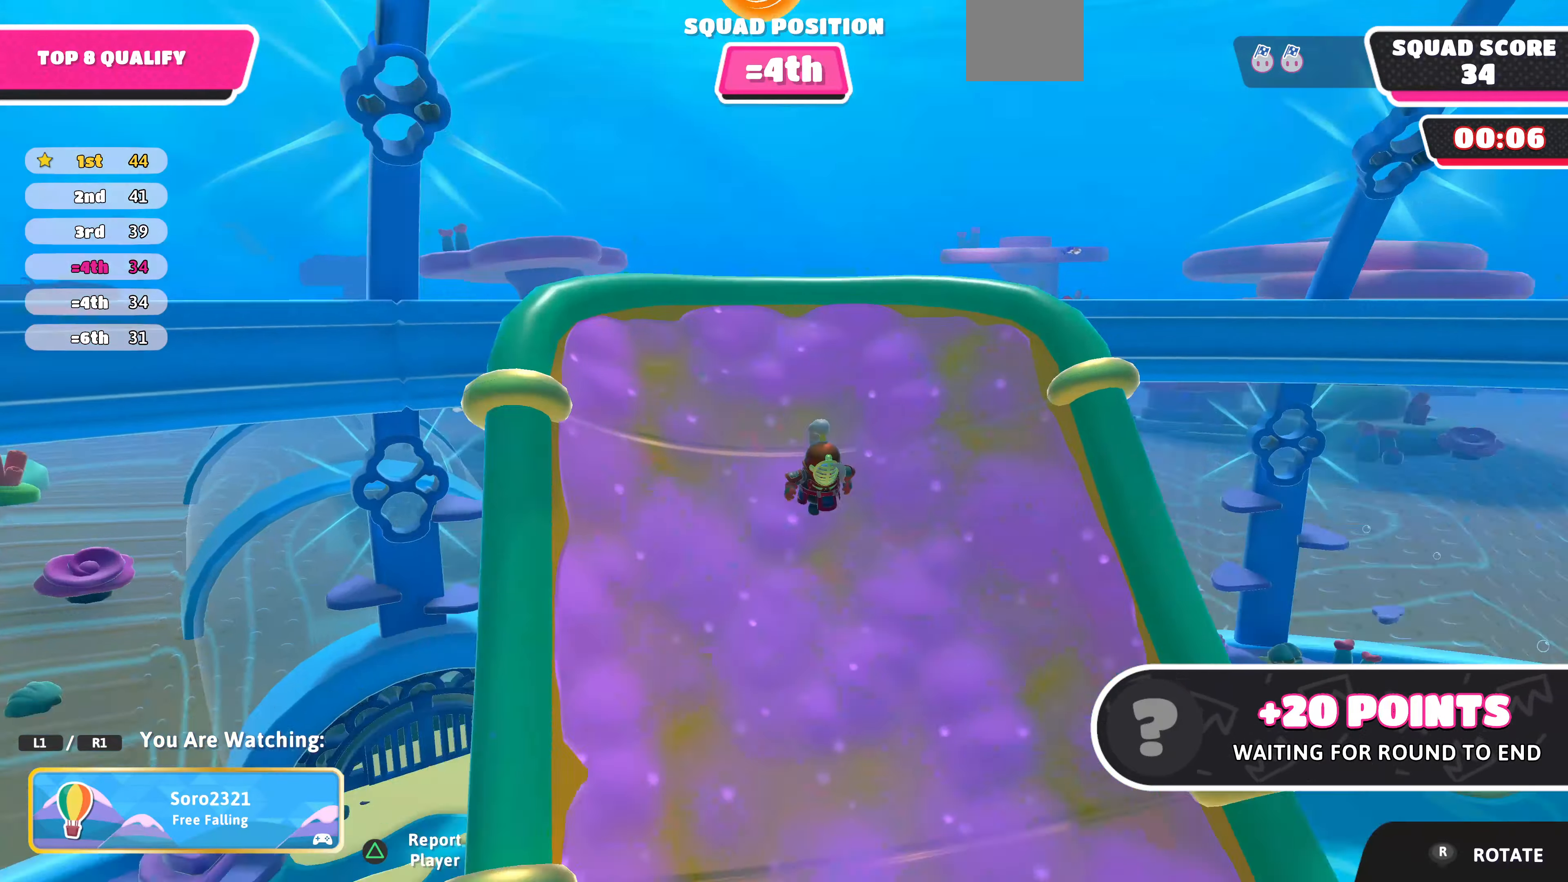
{"buttons": [], "left_stick": "center", "right_stick": "up-right", "events": []}
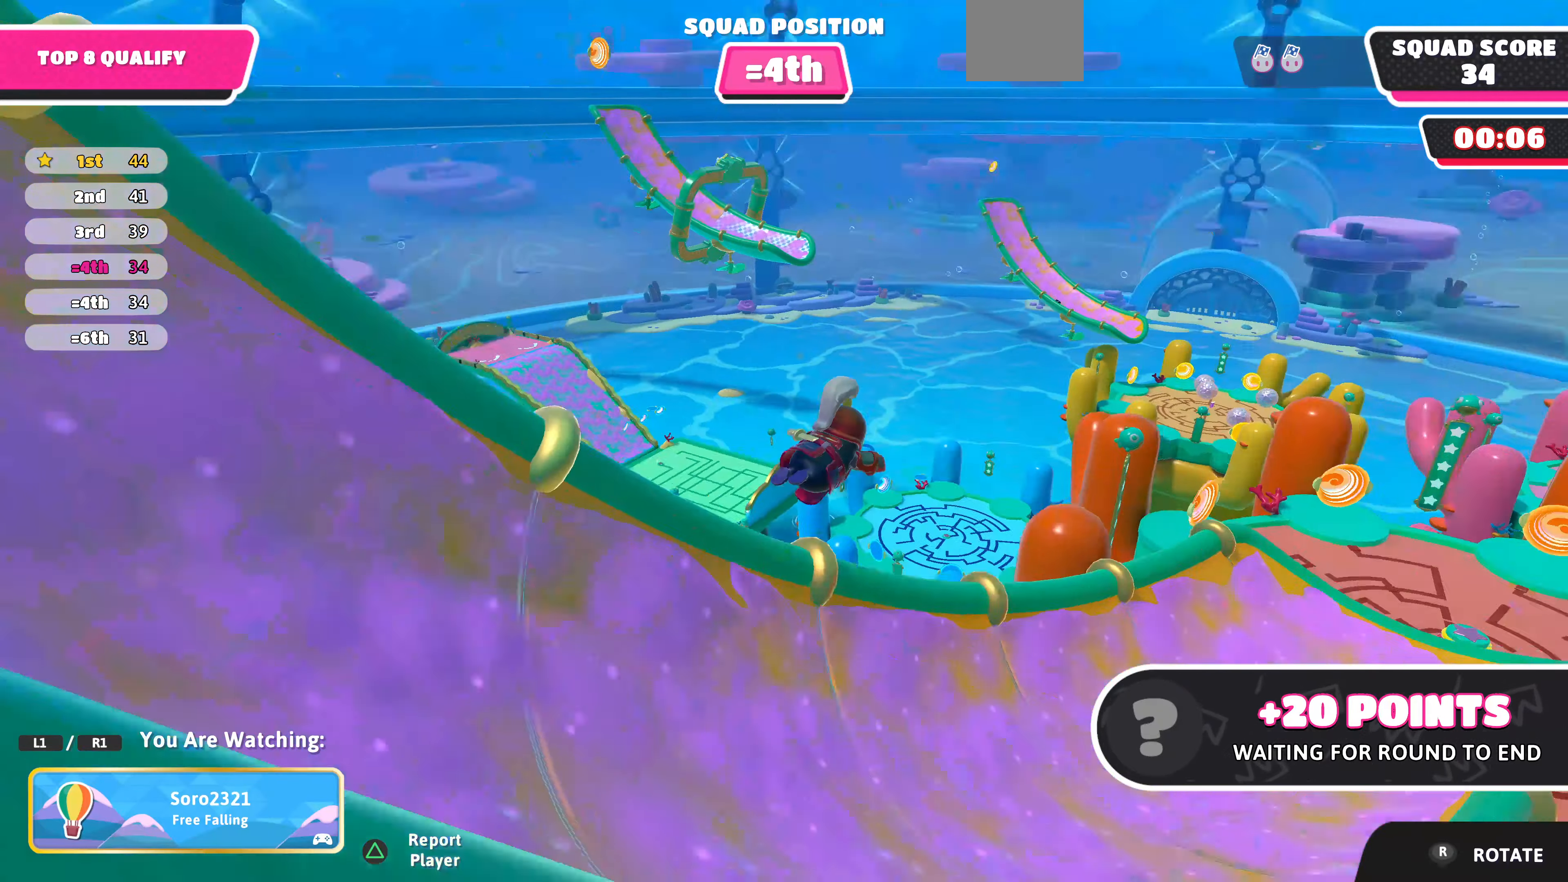
{"buttons": [], "left_stick": "center", "right_stick": "center", "events": [[333, "right_stick", "center"]]}
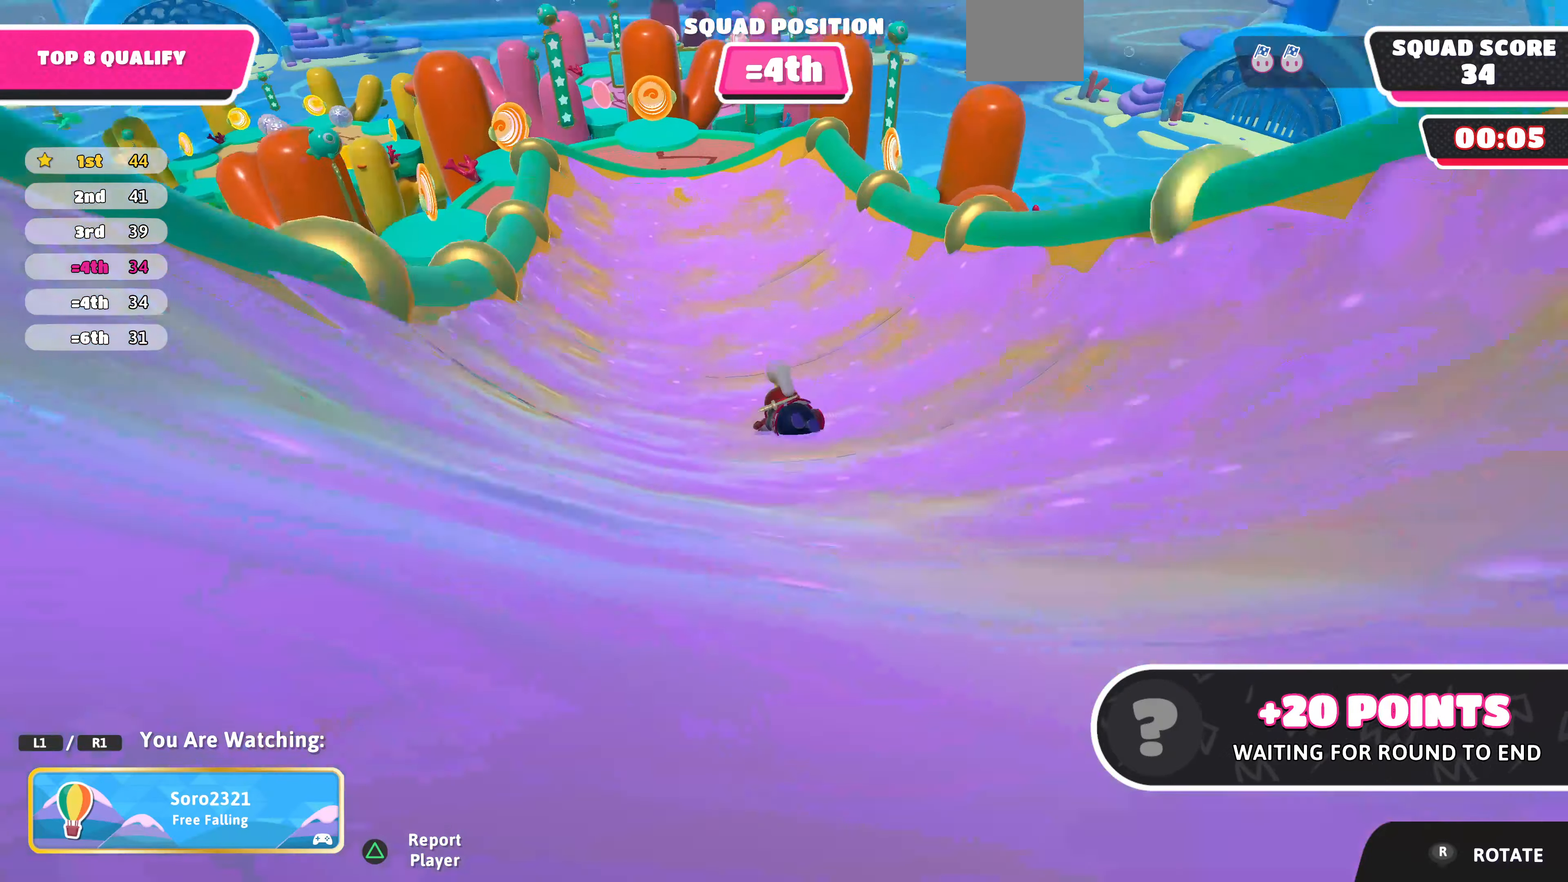
{"buttons": [], "left_stick": "center", "right_stick": "center", "events": []}
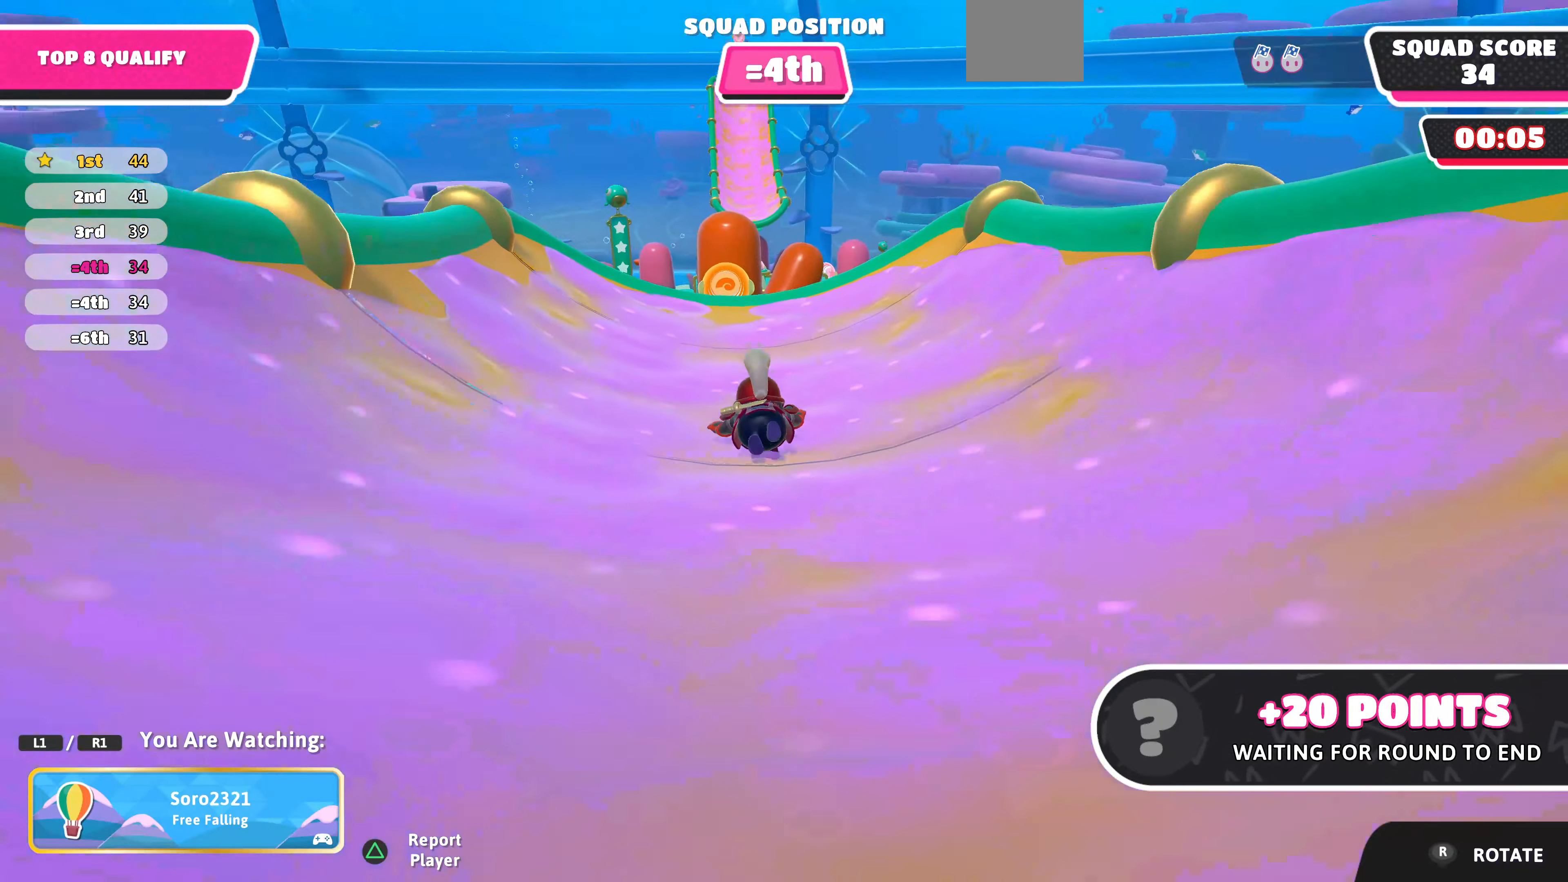
{"buttons": [], "left_stick": "center", "right_stick": "center", "events": [[167, "right_stick", "up"], [466, "right_stick", "center"]]}